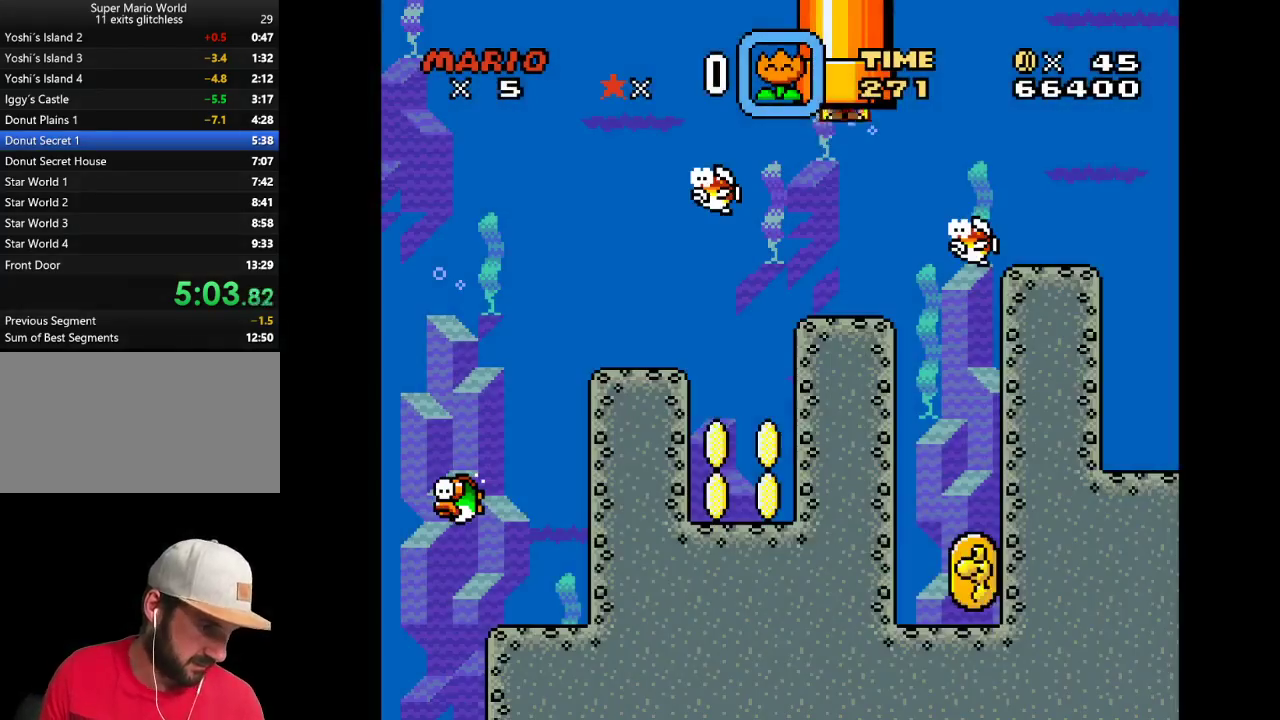
Gameplay with a controller (Nintendo layout); each line is a JSON object with the inputs held at the frame after it. "events" lists button and stick changes between this image and that frame as [ms after this image, input, new state], when the widget could be followed in between. Not read: L3 R3.
{"buttons": ["Y", "DPAD_RIGHT"], "events": [[217, "DPAD_RIGHT", "down"]]}
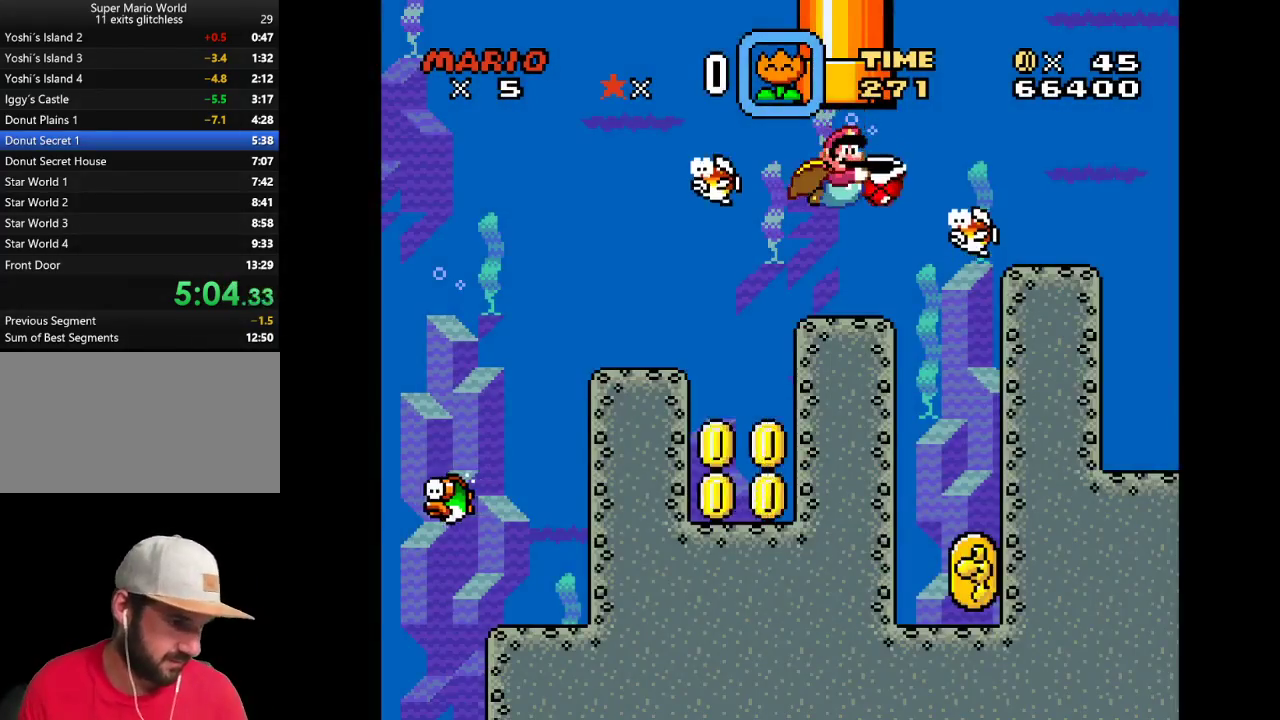
{"buttons": ["B", "Y", "DPAD_LEFT"], "events": [[117, "DPAD_RIGHT", "up"], [217, "DPAD_LEFT", "down"], [467, "B", "down"]]}
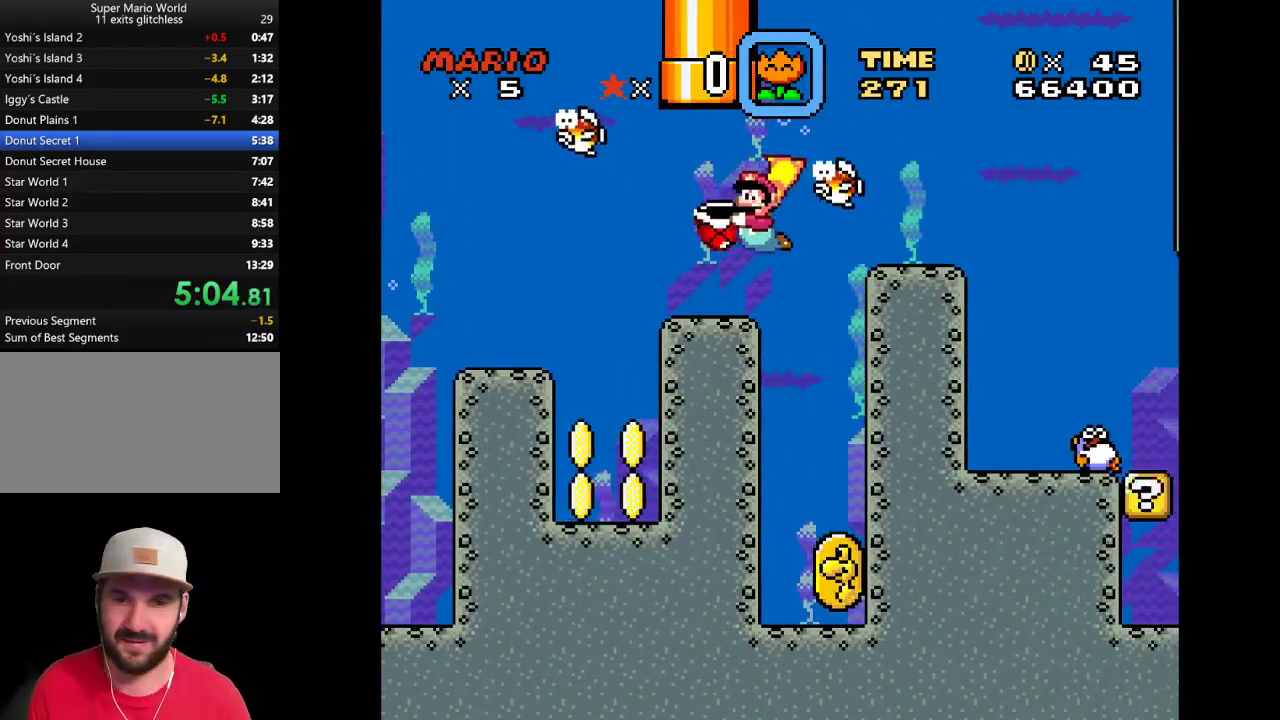
{"buttons": ["Y"], "events": [[17, "DPAD_LEFT", "up"], [50, "B", "up"], [83, "DPAD_RIGHT", "down"], [333, "DPAD_RIGHT", "up"]]}
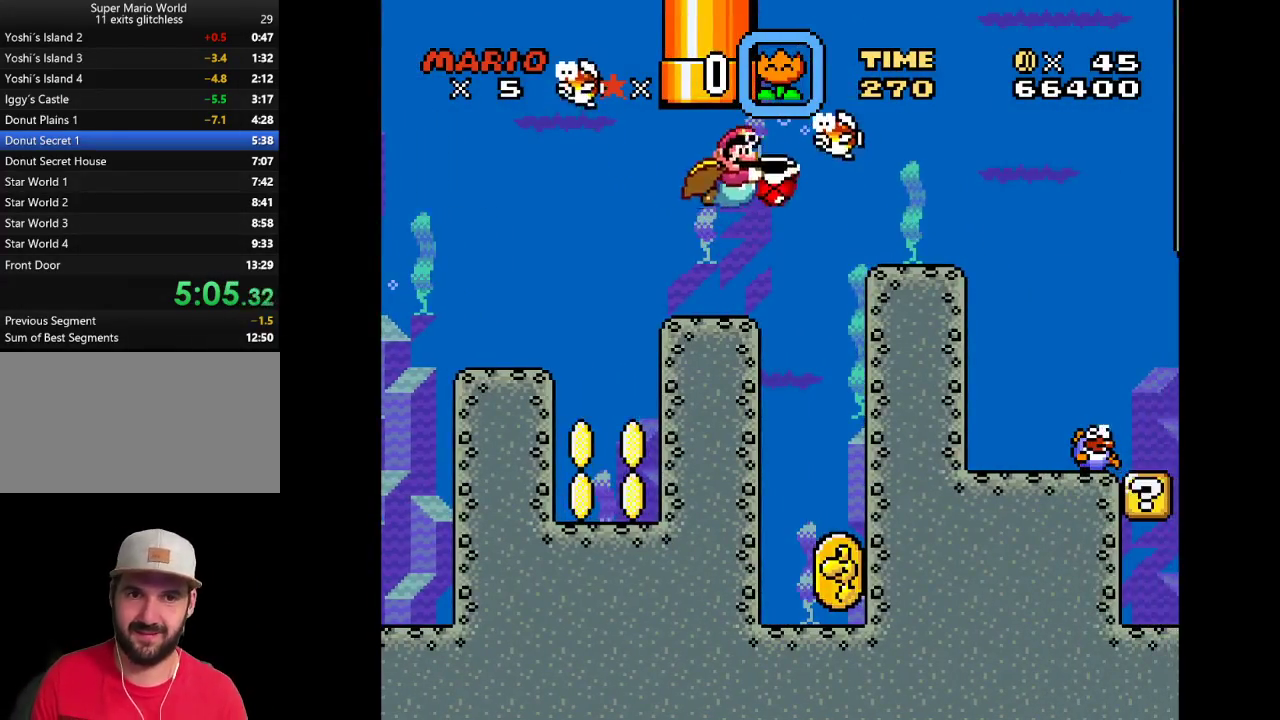
{"buttons": ["Y", "DPAD_RIGHT"], "events": [[17, "X", "down"], [183, "X", "up"], [300, "DPAD_LEFT", "down"], [400, "DPAD_LEFT", "up"], [433, "DPAD_RIGHT", "down"]]}
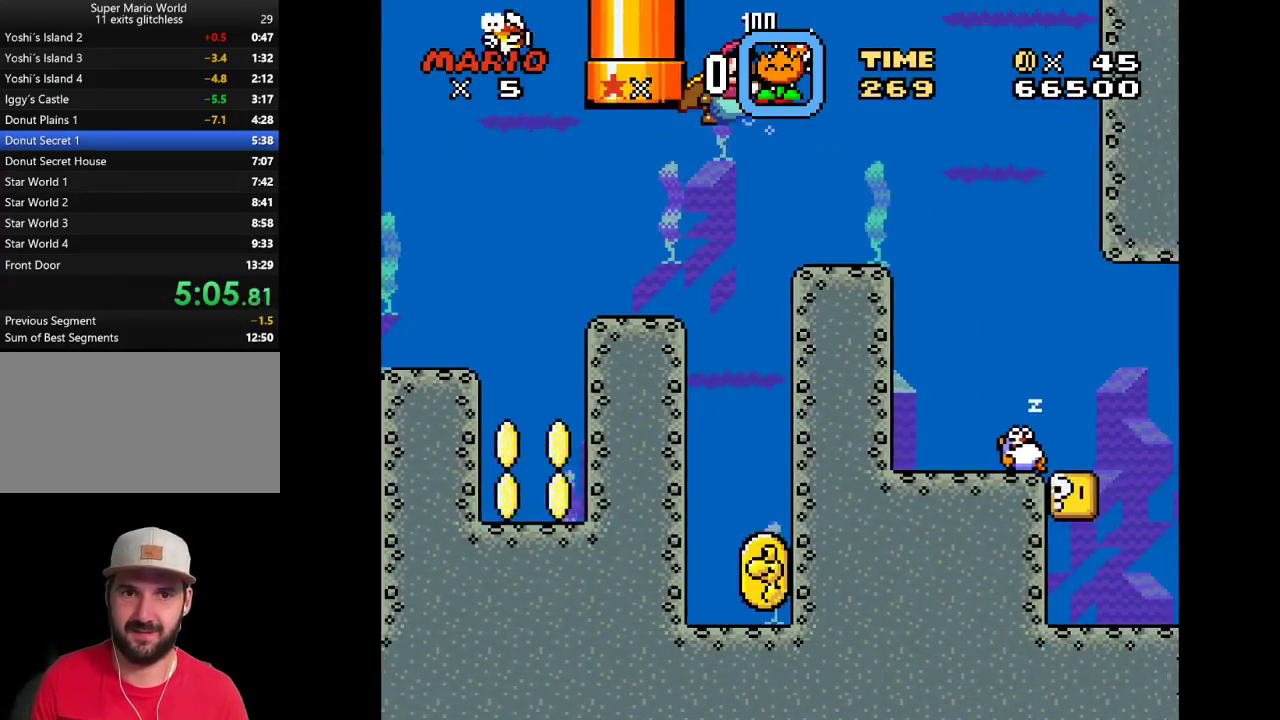
{"buttons": ["Y", "DPAD_DOWN", "DPAD_RIGHT"], "events": [[183, "DPAD_DOWN", "down"]]}
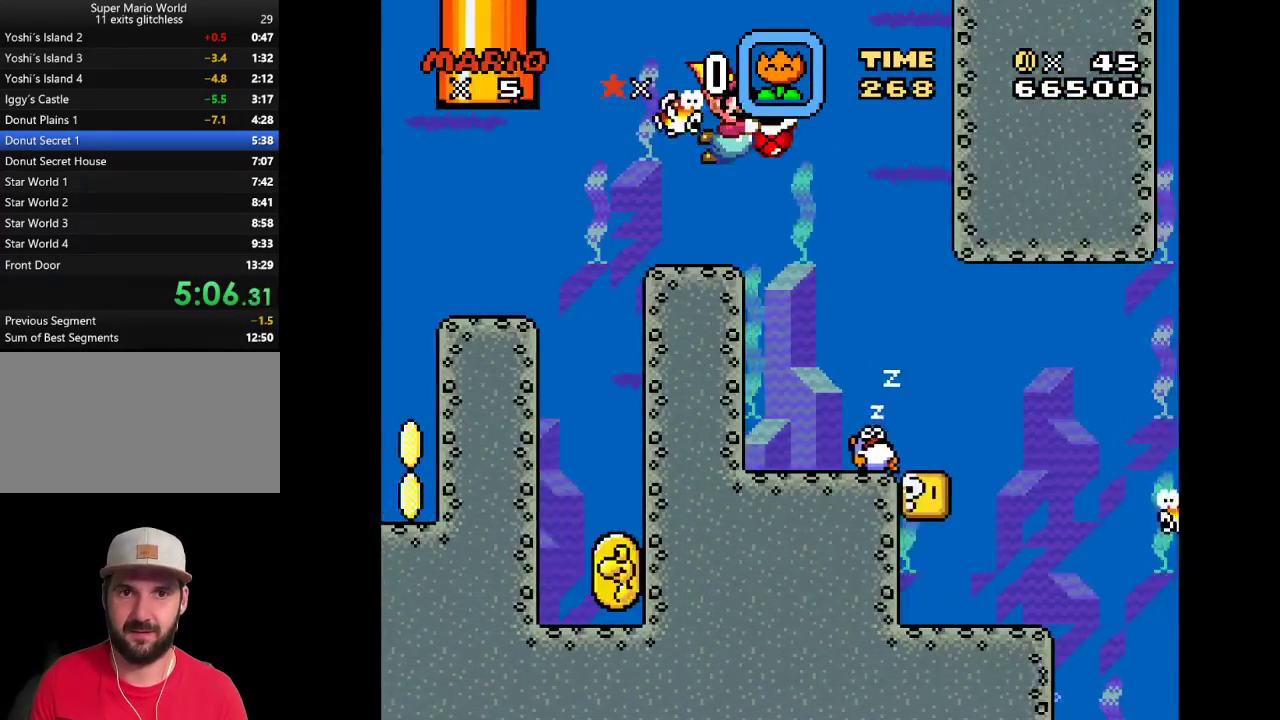
{"buttons": ["Y", "DPAD_DOWN", "DPAD_LEFT"], "events": [[300, "DPAD_RIGHT", "up"], [367, "DPAD_LEFT", "down"]]}
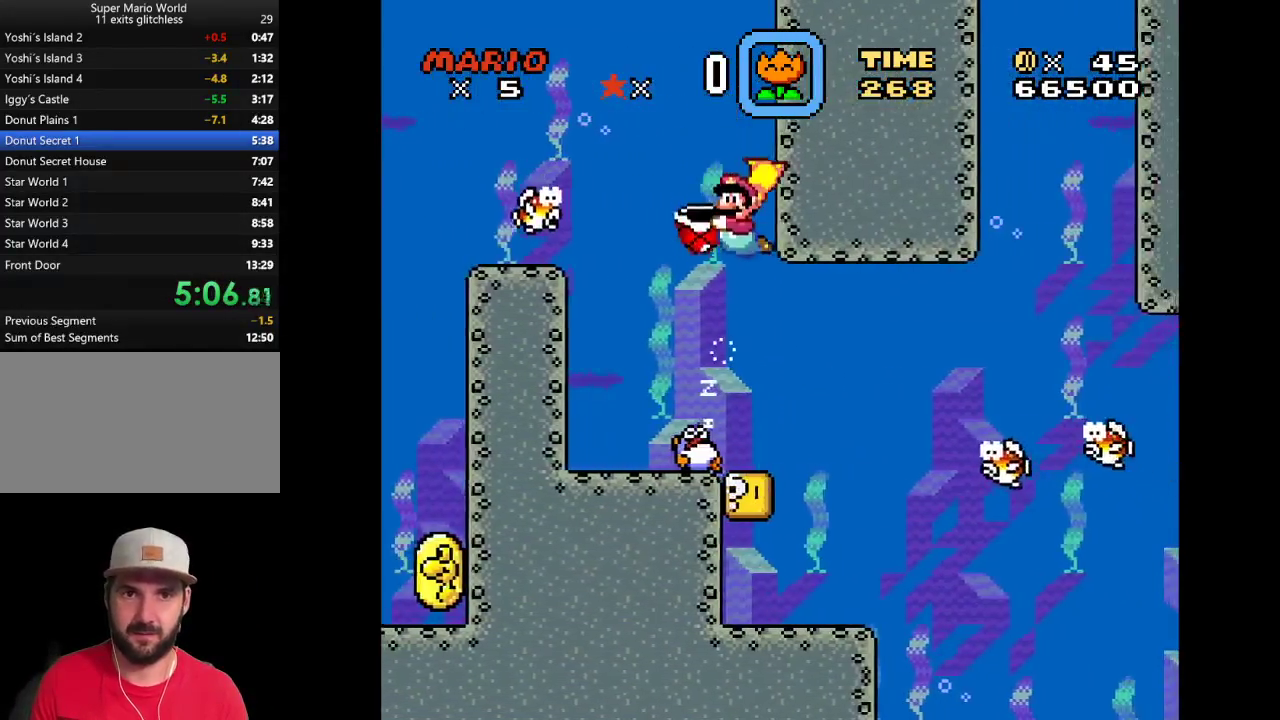
{"buttons": ["Y", "DPAD_DOWN", "DPAD_RIGHT"], "events": [[17, "DPAD_LEFT", "up"], [50, "DPAD_RIGHT", "down"]]}
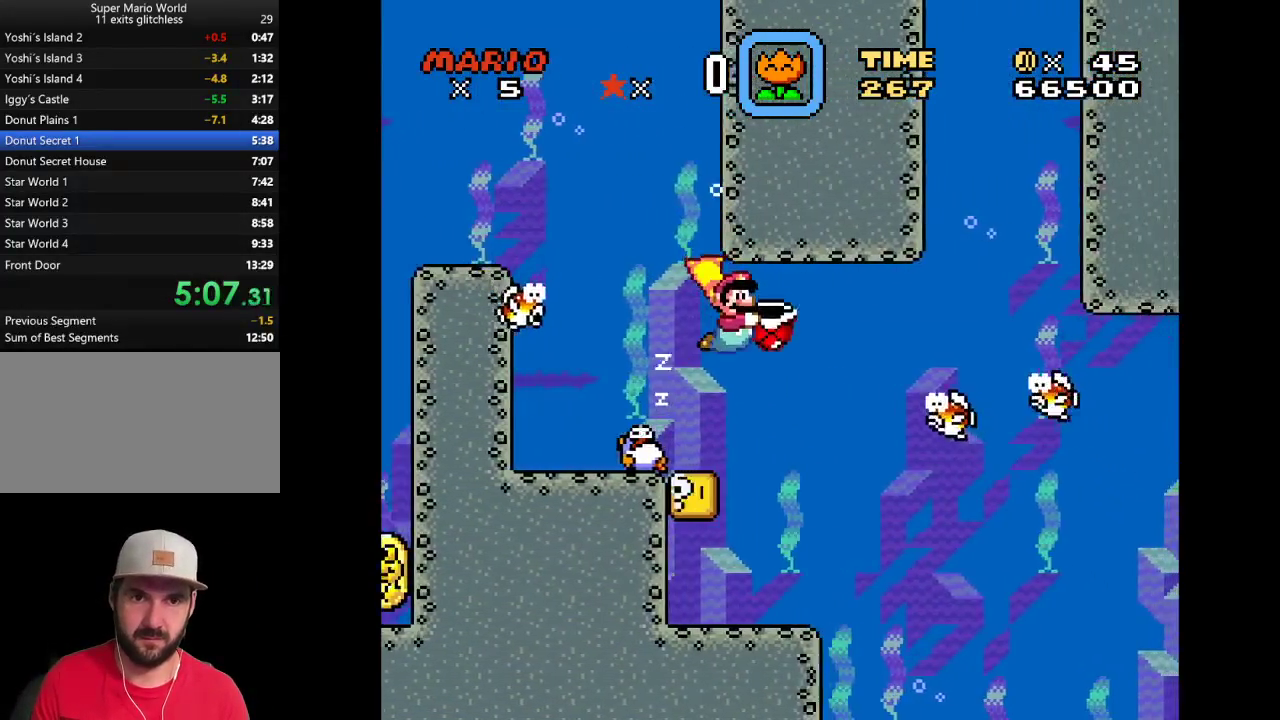
{"buttons": ["X", "Y", "DPAD_LEFT"], "events": [[117, "DPAD_RIGHT", "up"], [150, "DPAD_DOWN", "up"], [300, "DPAD_LEFT", "down"], [333, "X", "down"]]}
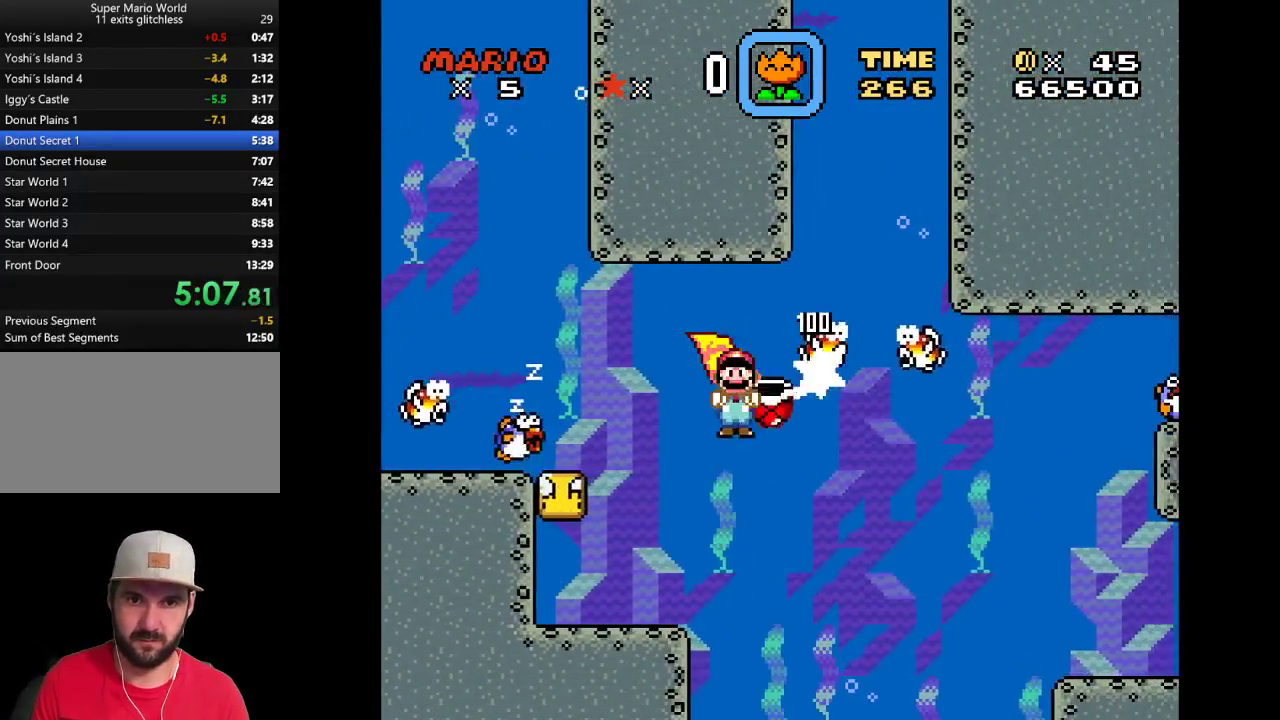
{"buttons": ["Y", "DPAD_RIGHT"], "events": [[50, "DPAD_DOWN", "down"], [50, "DPAD_LEFT", "up"], [83, "DPAD_RIGHT", "down"], [83, "X", "up"], [200, "DPAD_DOWN", "up"]]}
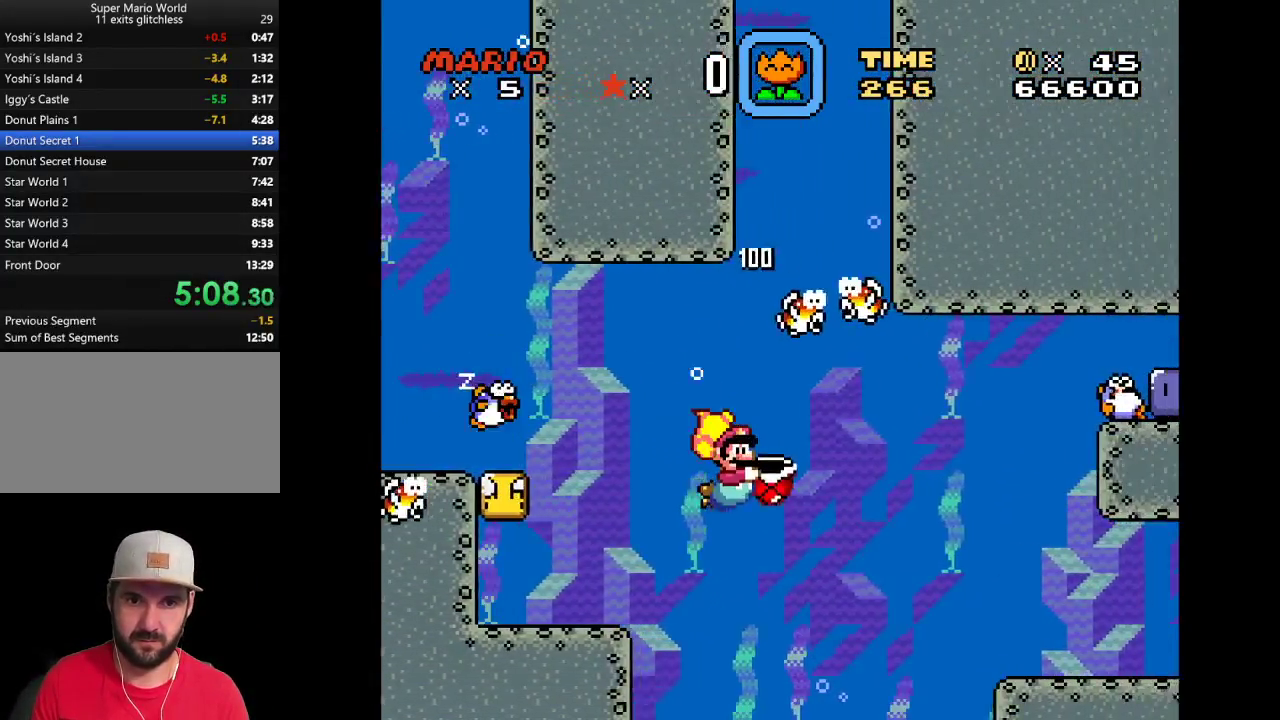
{"buttons": ["Y", "DPAD_DOWN"], "events": [[400, "DPAD_DOWN", "down"], [417, "DPAD_RIGHT", "up"]]}
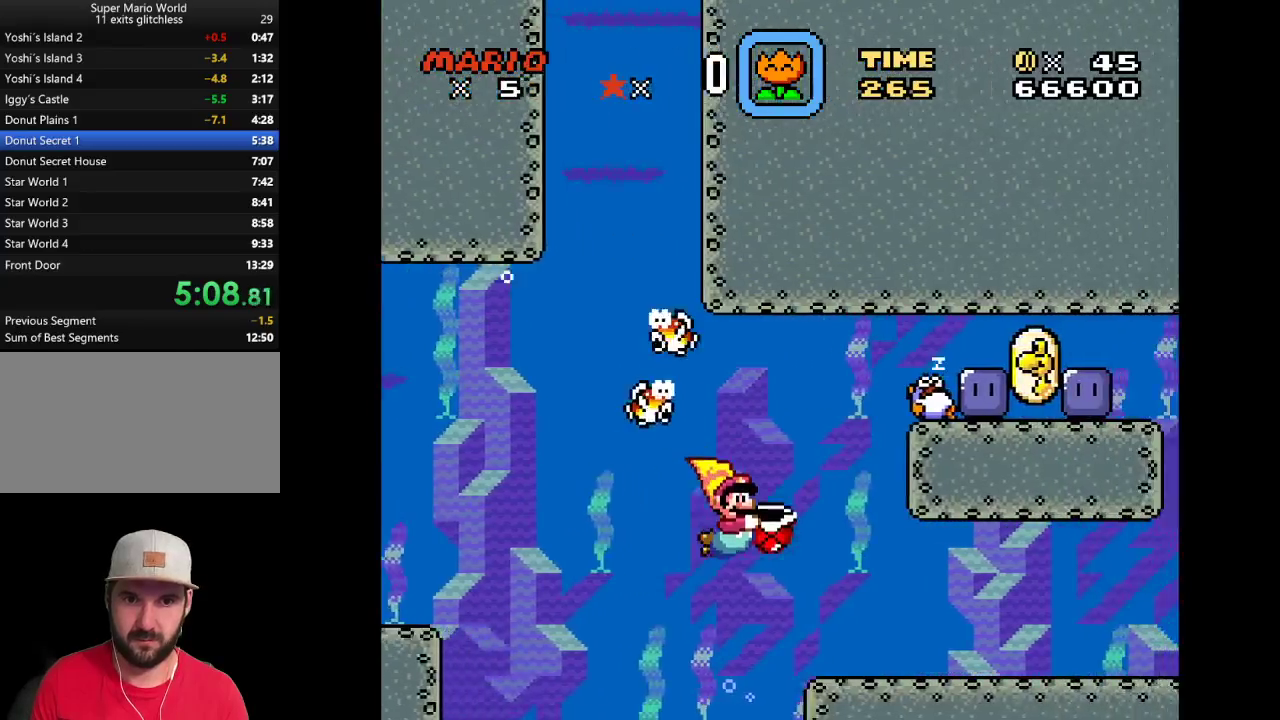
{"buttons": ["Y", "DPAD_RIGHT"], "events": [[33, "DPAD_RIGHT", "down"], [150, "DPAD_DOWN", "up"]]}
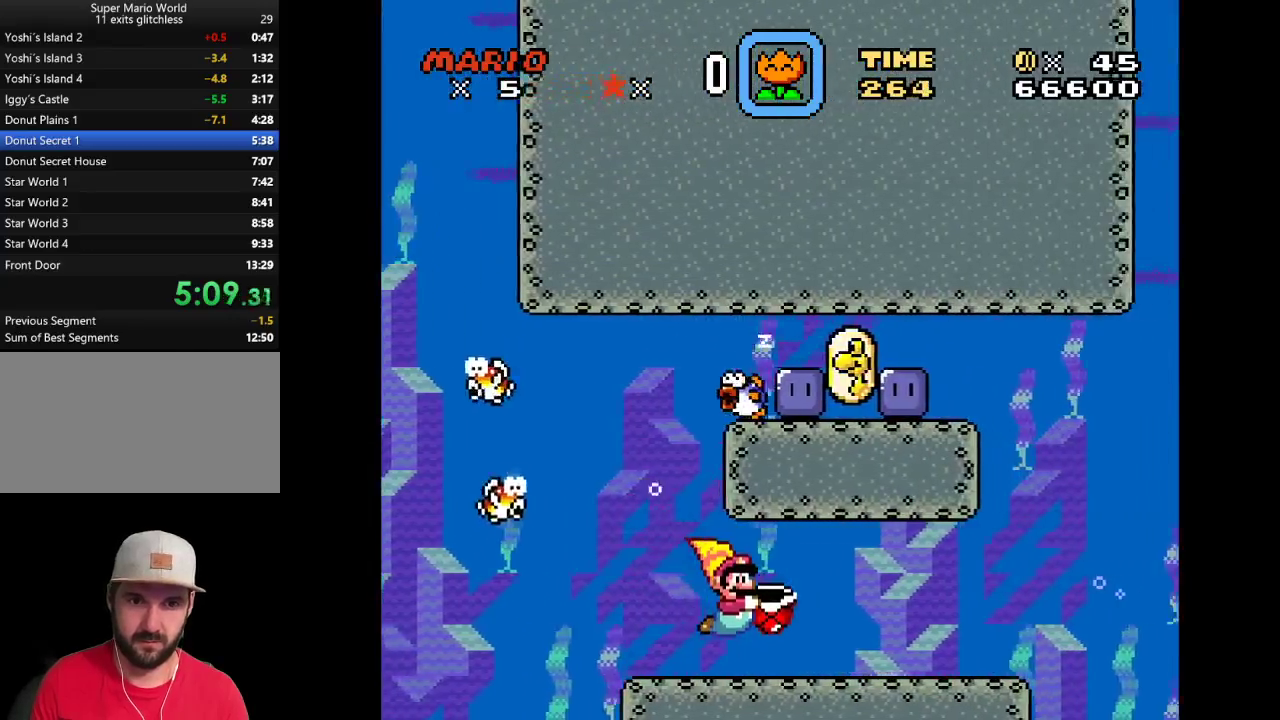
{"buttons": ["Y", "DPAD_RIGHT"], "events": []}
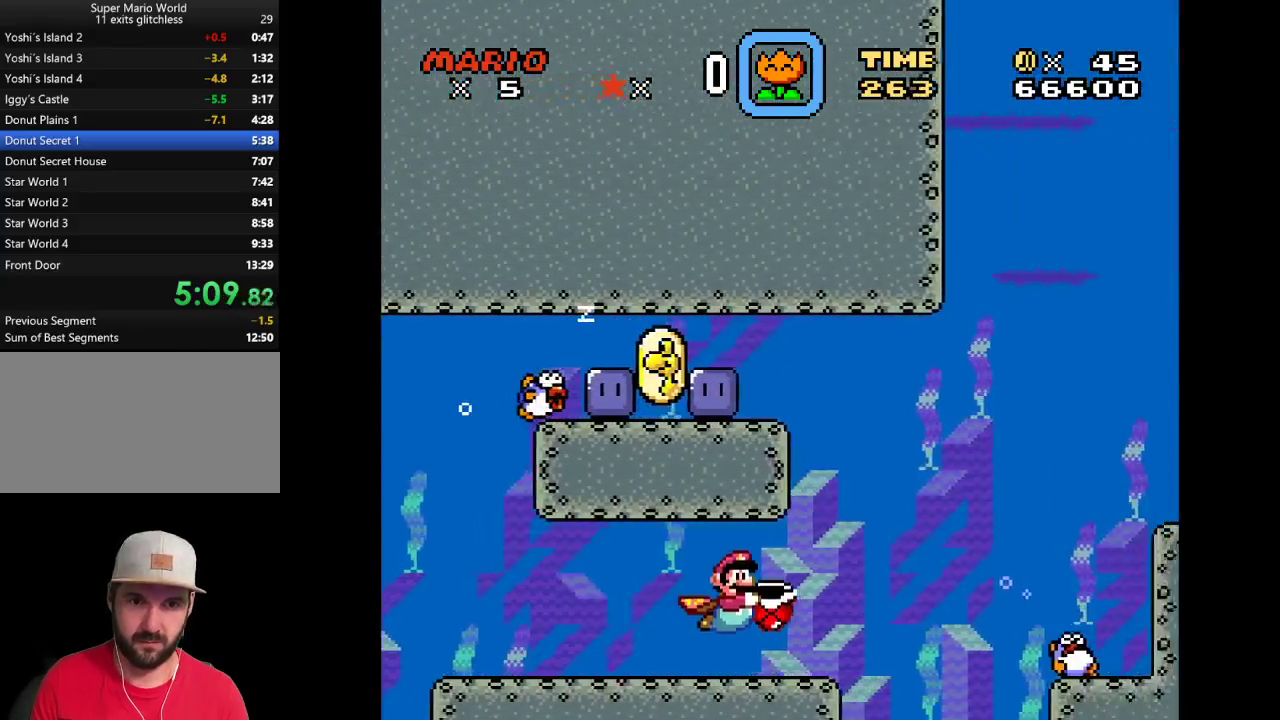
{"buttons": ["Y", "DPAD_RIGHT"], "events": []}
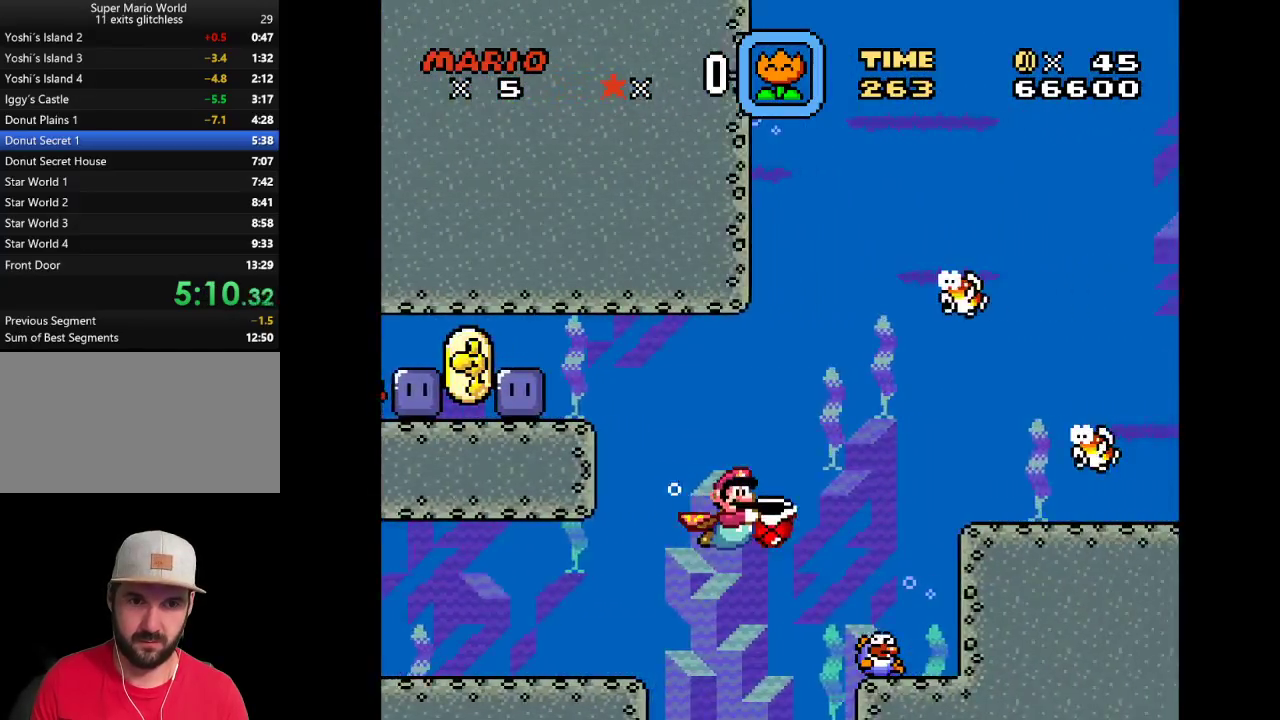
{"buttons": ["Y"], "events": [[283, "DPAD_DOWN", "down"], [350, "DPAD_RIGHT", "up"], [467, "DPAD_DOWN", "up"]]}
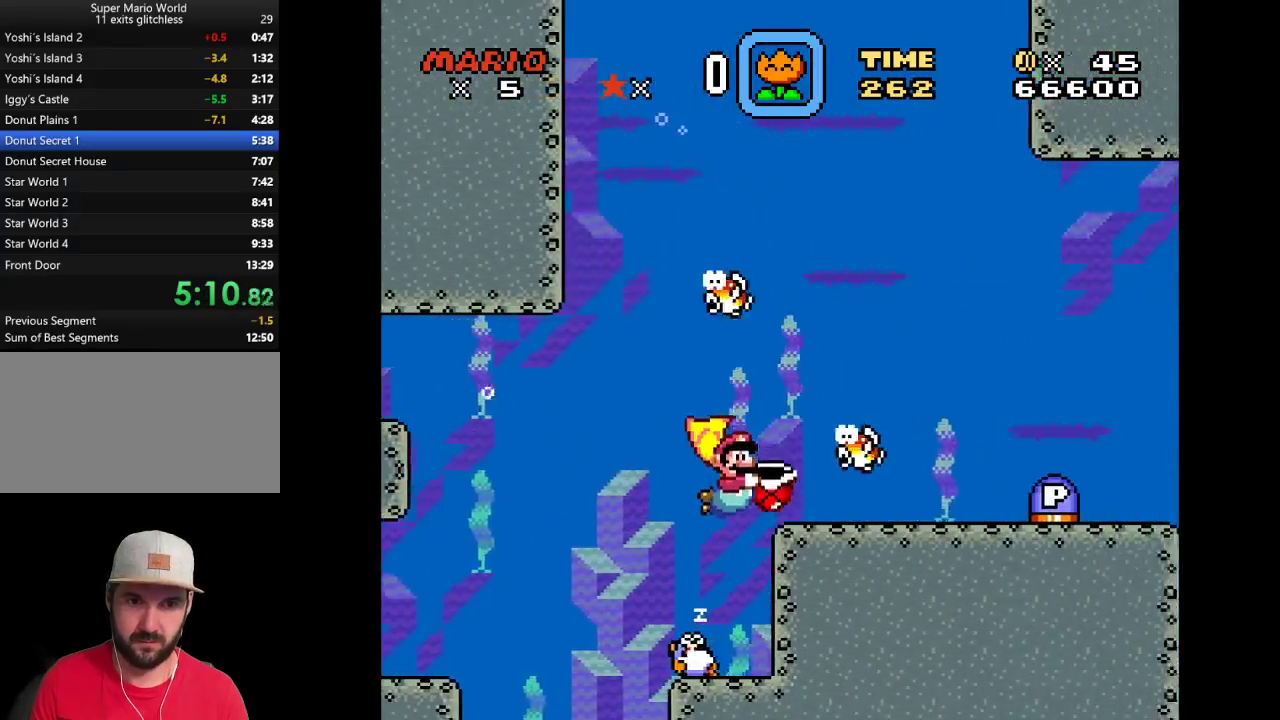
{"buttons": ["Y", "DPAD_DOWN"], "events": [[33, "X", "down"], [233, "X", "up"], [300, "DPAD_DOWN", "down"]]}
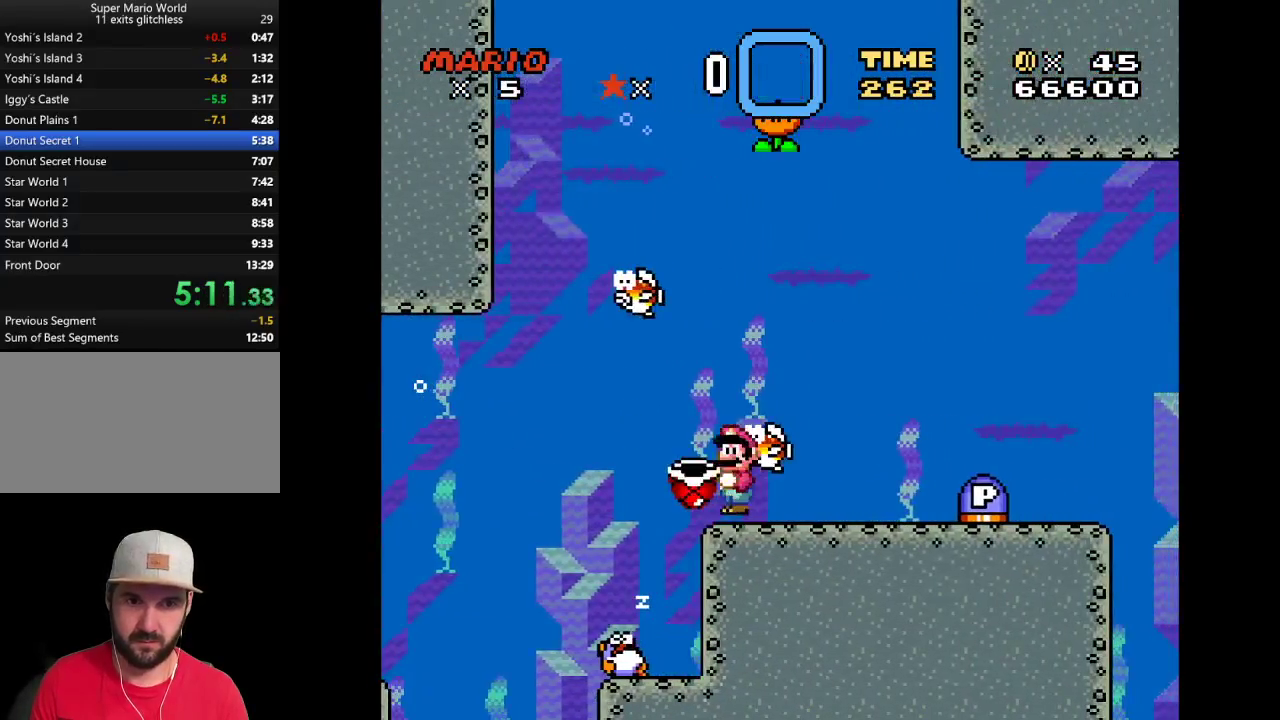
{"buttons": ["Y", "DPAD_LEFT"], "events": [[217, "DPAD_DOWN", "up"], [267, "DPAD_LEFT", "down"], [433, "DPAD_LEFT", "up"], [500, "DPAD_LEFT", "down"]]}
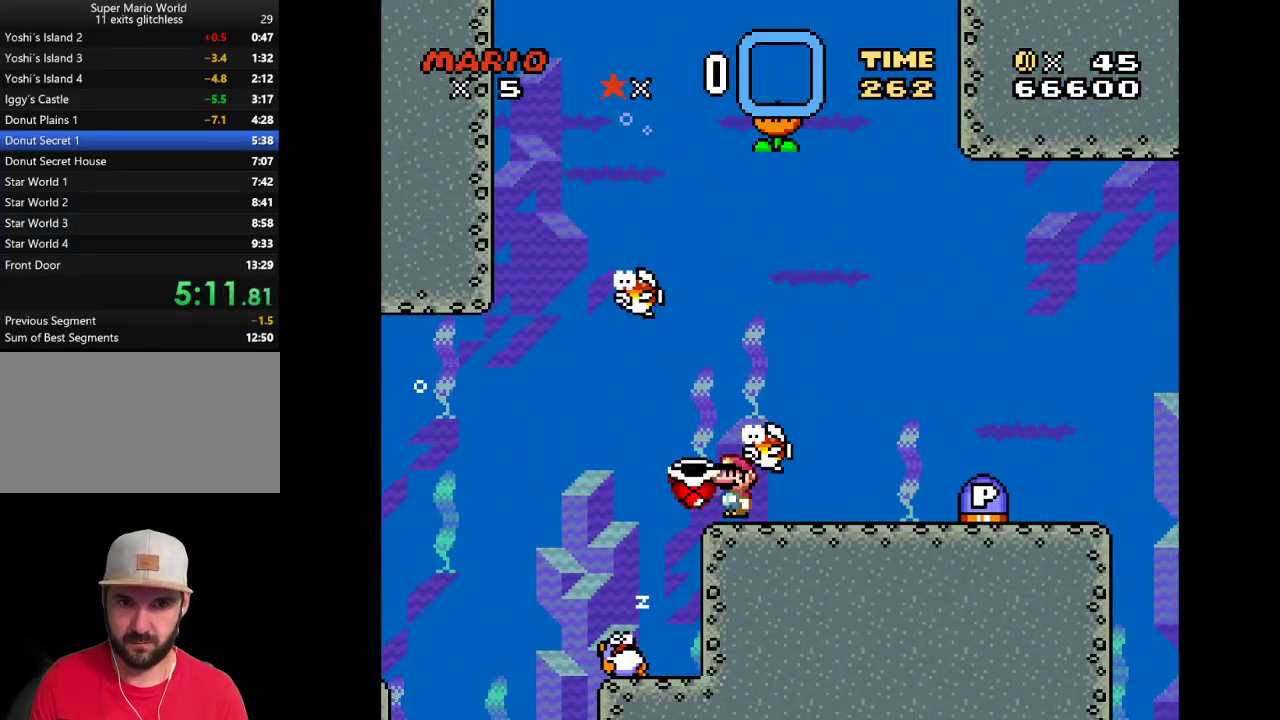
{"buttons": ["Y"], "events": [[100, "B", "down"], [250, "B", "up"], [283, "DPAD_UP", "down"], [417, "DPAD_LEFT", "up"], [467, "DPAD_UP", "up"]]}
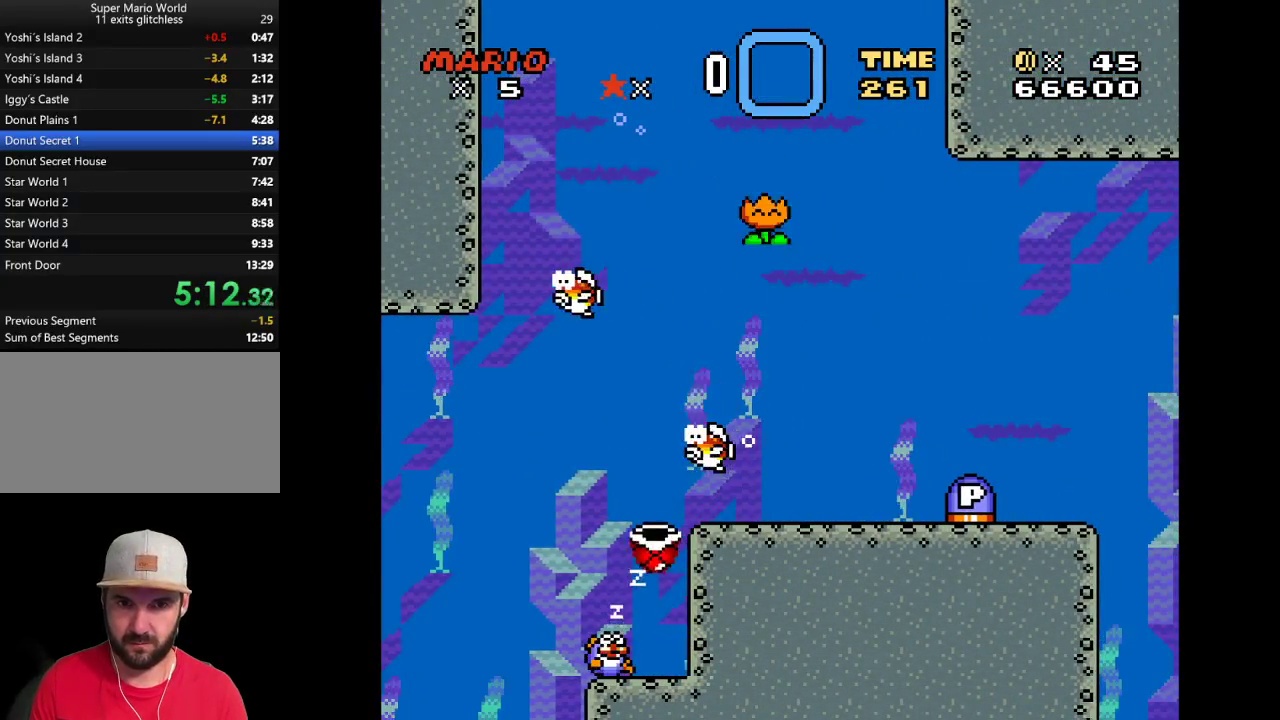
{"buttons": ["Y", "DPAD_DOWN", "DPAD_RIGHT"], "events": [[17, "DPAD_RIGHT", "down"], [67, "DPAD_UP", "down"], [183, "DPAD_UP", "up"], [383, "DPAD_DOWN", "down"]]}
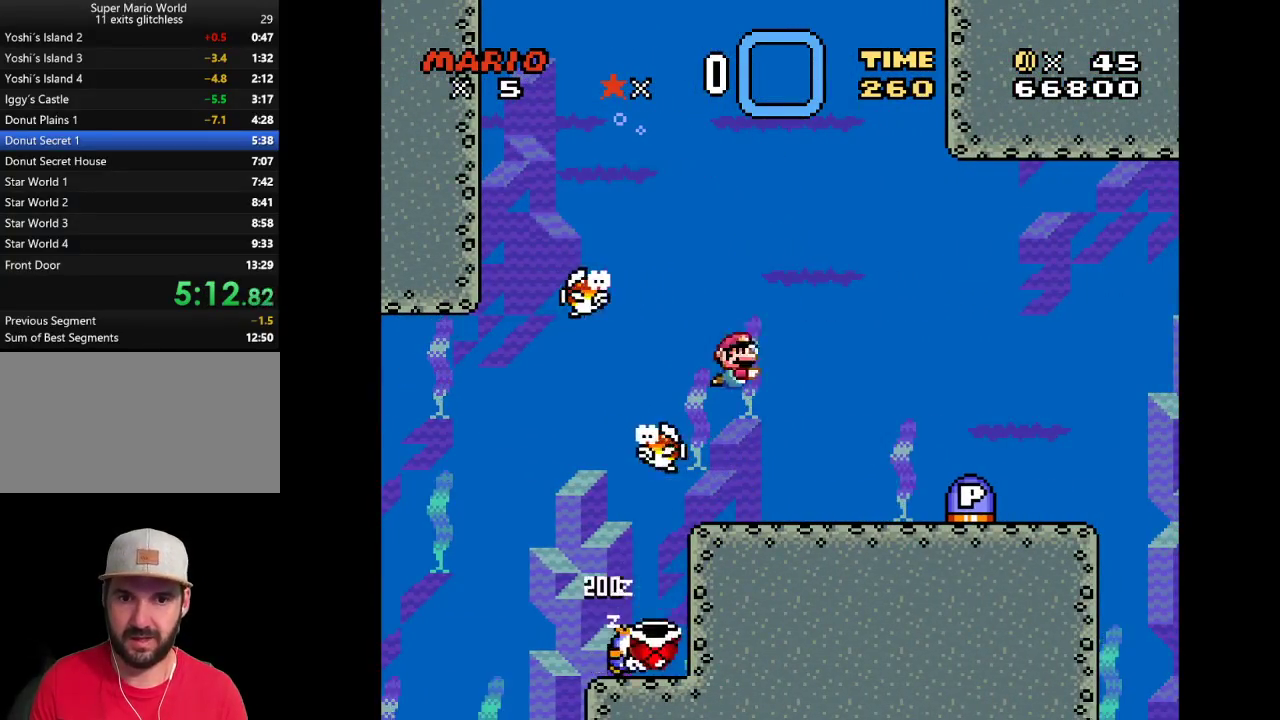
{"buttons": ["Y", "DPAD_RIGHT"], "events": [[33, "DPAD_RIGHT", "up"], [67, "B", "down"], [67, "DPAD_DOWN", "up"], [67, "DPAD_LEFT", "down"], [100, "DPAD_UP", "down"], [133, "B", "up"], [283, "DPAD_UP", "up"], [483, "DPAD_LEFT", "up"], [483, "DPAD_RIGHT", "down"]]}
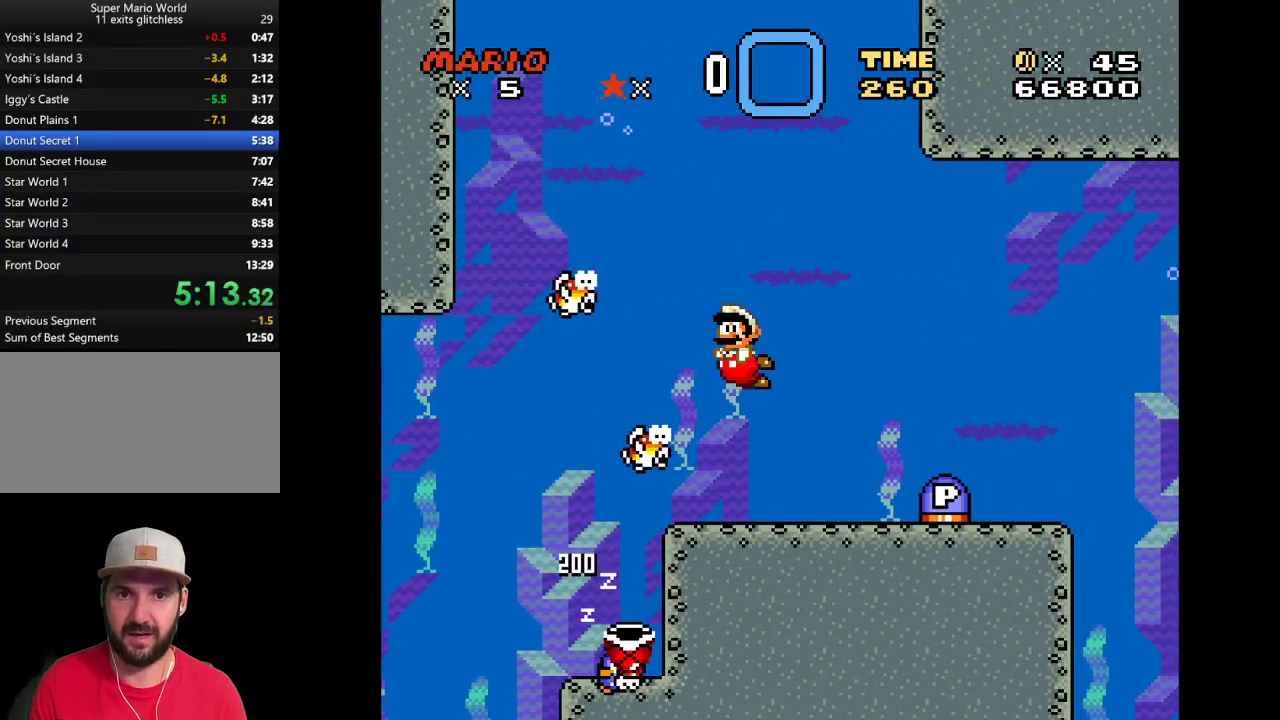
{"buttons": ["Y", "DPAD_DOWN", "DPAD_RIGHT"], "events": [[417, "DPAD_DOWN", "down"]]}
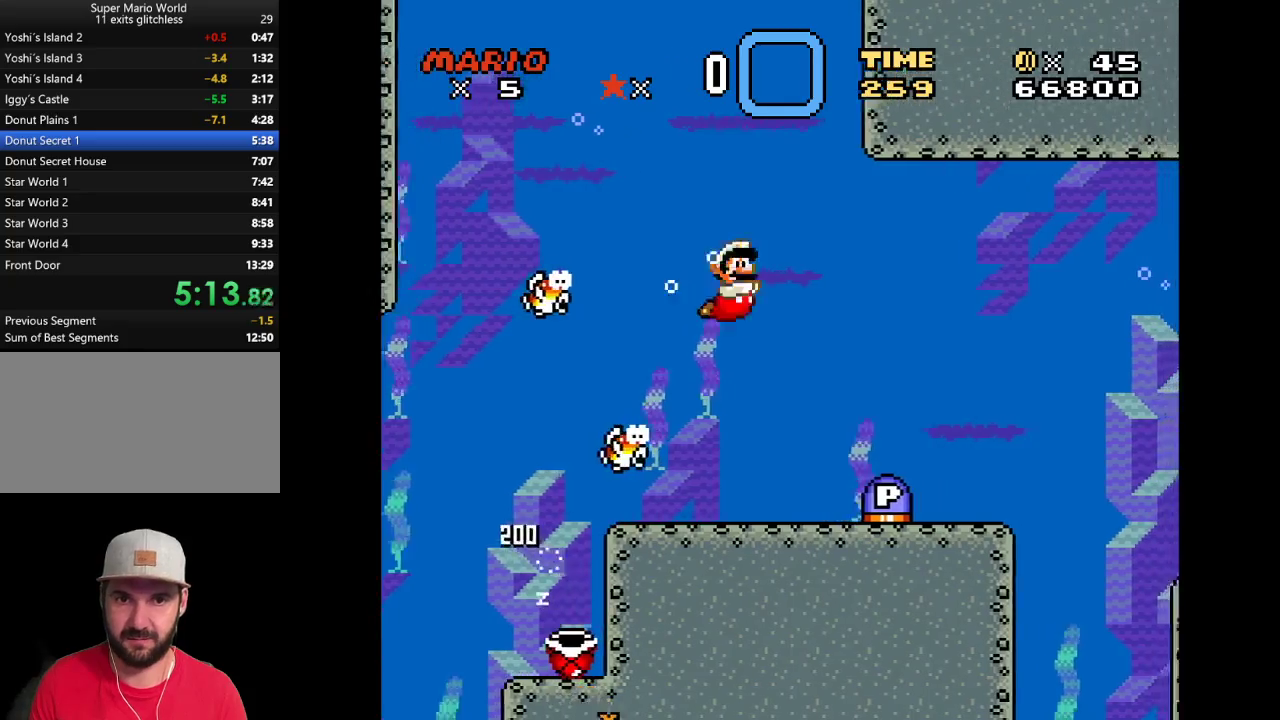
{"buttons": ["Y", "DPAD_DOWN"], "events": [[33, "DPAD_RIGHT", "up"], [233, "DPAD_LEFT", "down"], [433, "DPAD_LEFT", "up"]]}
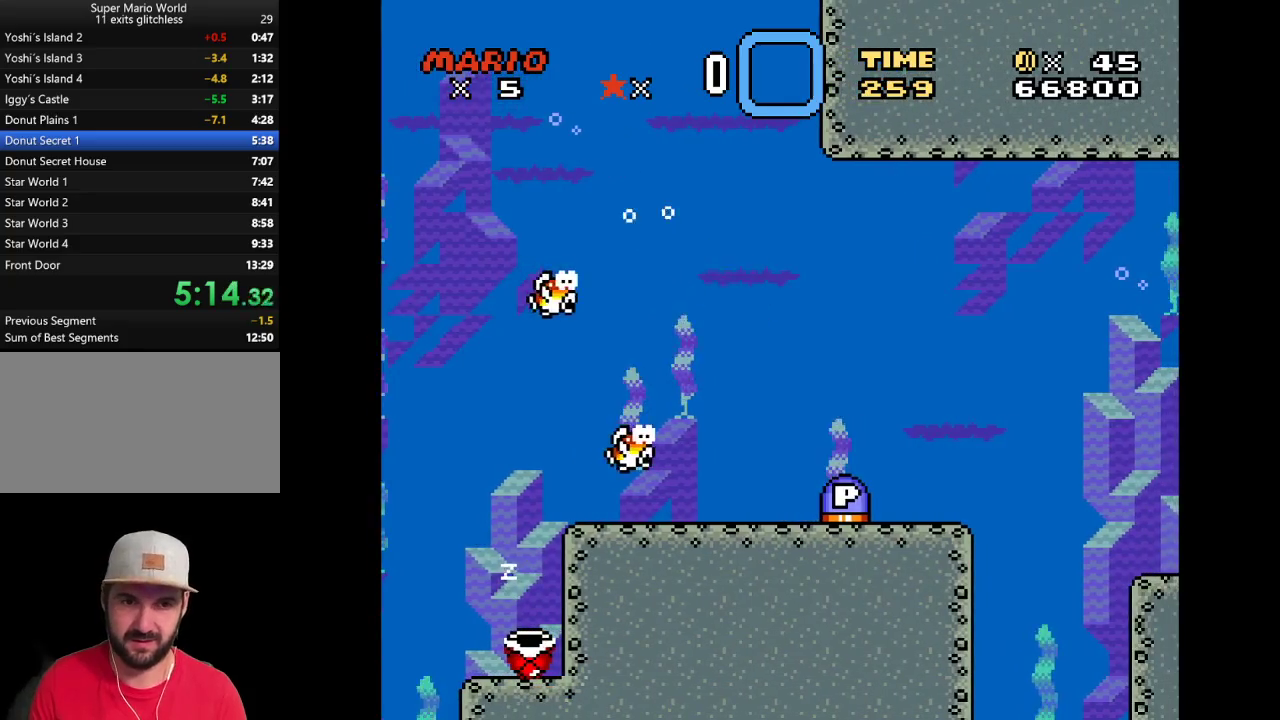
{"buttons": ["Y", "DPAD_DOWN", "DPAD_RIGHT"], "events": [[33, "DPAD_RIGHT", "down"]]}
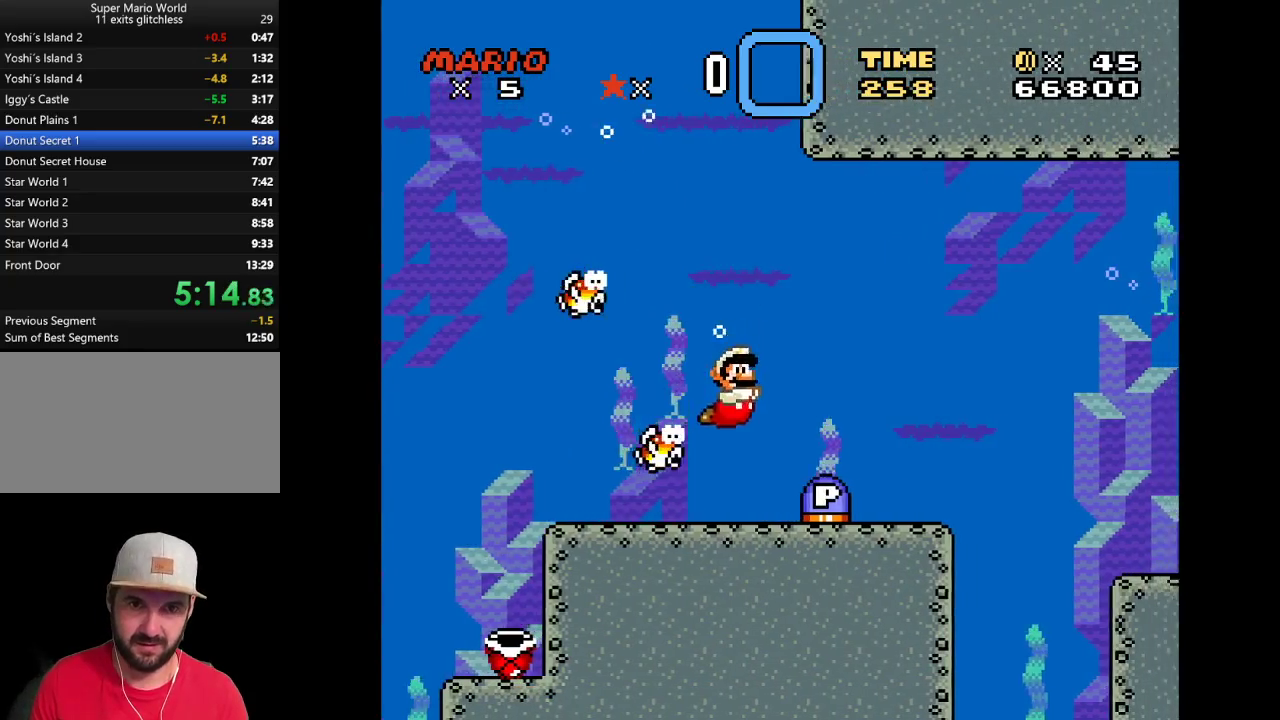
{"buttons": ["Y", "DPAD_UP", "DPAD_RIGHT"], "events": [[133, "DPAD_RIGHT", "up"], [250, "DPAD_RIGHT", "down"], [350, "DPAD_DOWN", "up"], [450, "DPAD_UP", "down"]]}
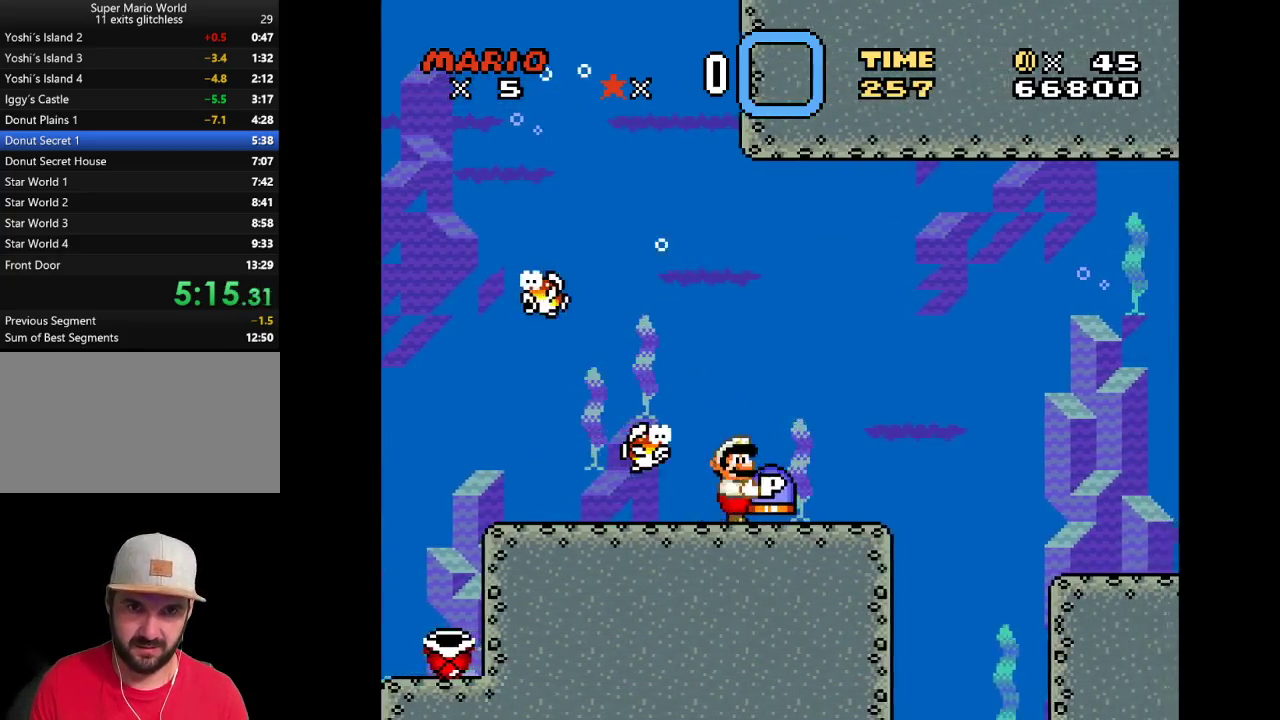
{"buttons": ["Y", "DPAD_UP", "DPAD_RIGHT"], "events": [[383, "DPAD_UP", "up"], [483, "DPAD_UP", "down"]]}
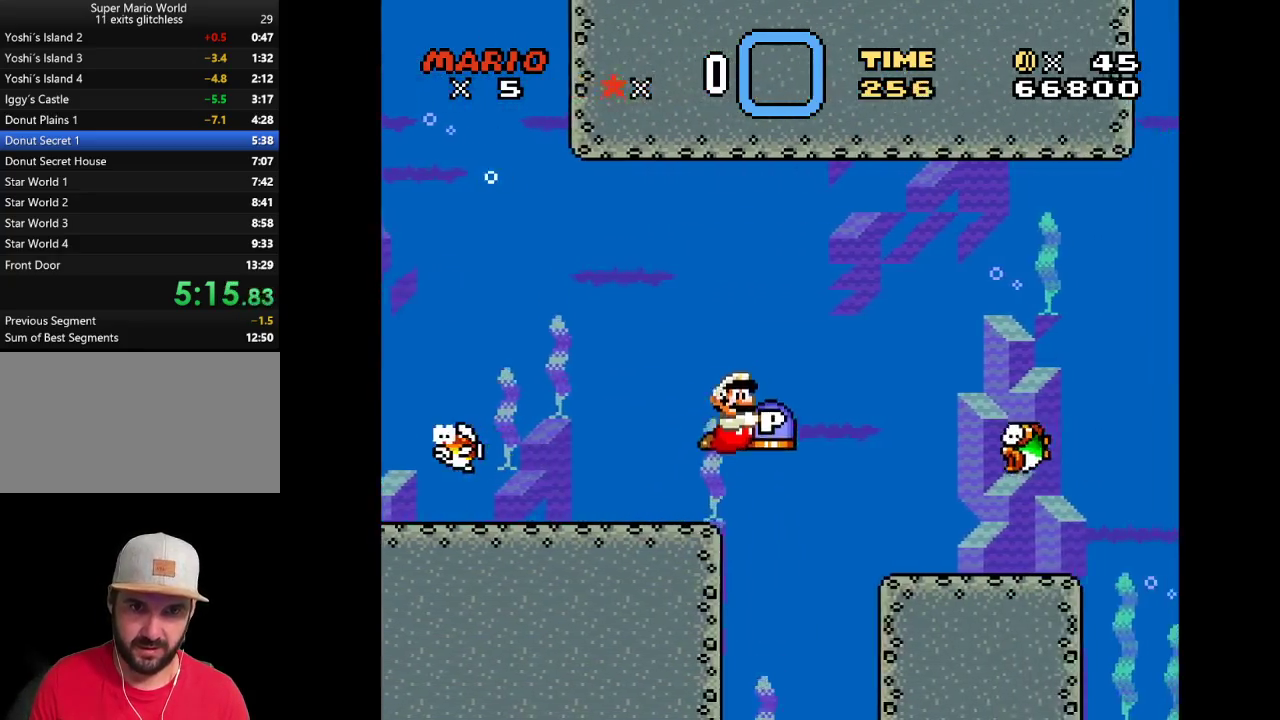
{"buttons": ["Y", "DPAD_DOWN", "DPAD_RIGHT"], "events": [[17, "DPAD_RIGHT", "up"], [250, "DPAD_RIGHT", "down"], [467, "DPAD_UP", "up"], [500, "DPAD_DOWN", "down"]]}
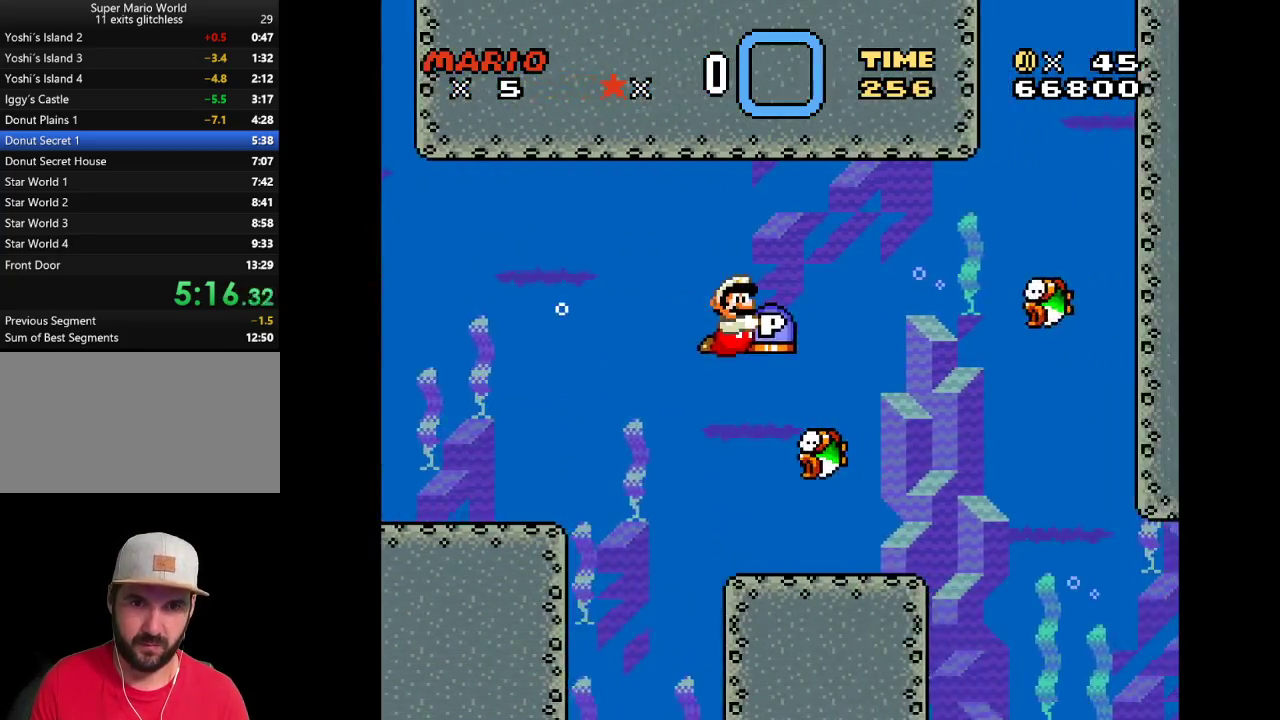
{"buttons": ["Y", "DPAD_DOWN", "DPAD_RIGHT"], "events": []}
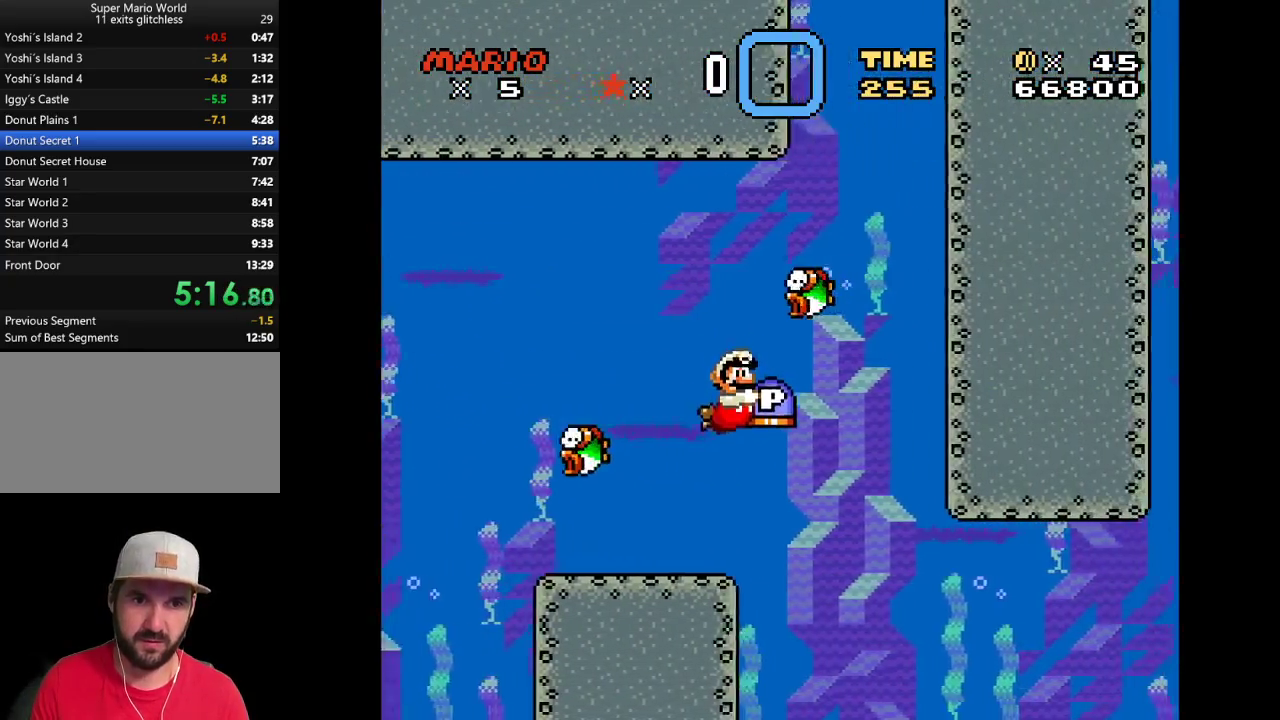
{"buttons": ["Y", "DPAD_DOWN"], "events": [[33, "DPAD_RIGHT", "up"], [133, "DPAD_LEFT", "down"], [283, "DPAD_LEFT", "up"], [383, "DPAD_RIGHT", "down"], [483, "DPAD_RIGHT", "up"]]}